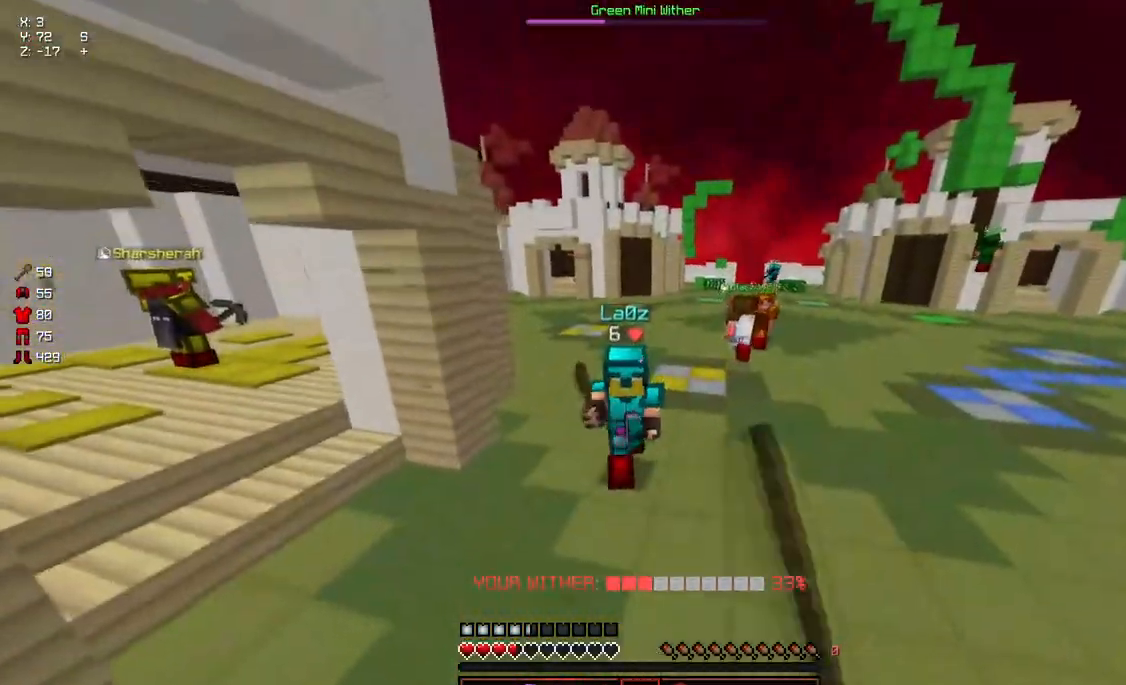
Gameplay with keyboard and mouse; each line is a JSON object with the keys and mouse buttons held at the frame after it. "events" lists presses ("down") and releases ("up") of "a", "d", "s", "space", "w", "mouse_left" and "mouse_right" between this image and that frame as [ms after this image, input, new state], when the widget could be followed in between. "mouse_left", "mouse_right" = the "left", "right" buttons of the "mouse" list. No other keys are recorded. Fast repeated clicks can show as one long hold. Mouse movement is not recorded.
{"keys": ["a", "w"], "mouse": ["left"], "events": [[17, "mouse_left", "up"], [333, "mouse_left", "down"], [433, "a", "down"], [433, "mouse_left", "up"], [483, "mouse_left", "down"]]}
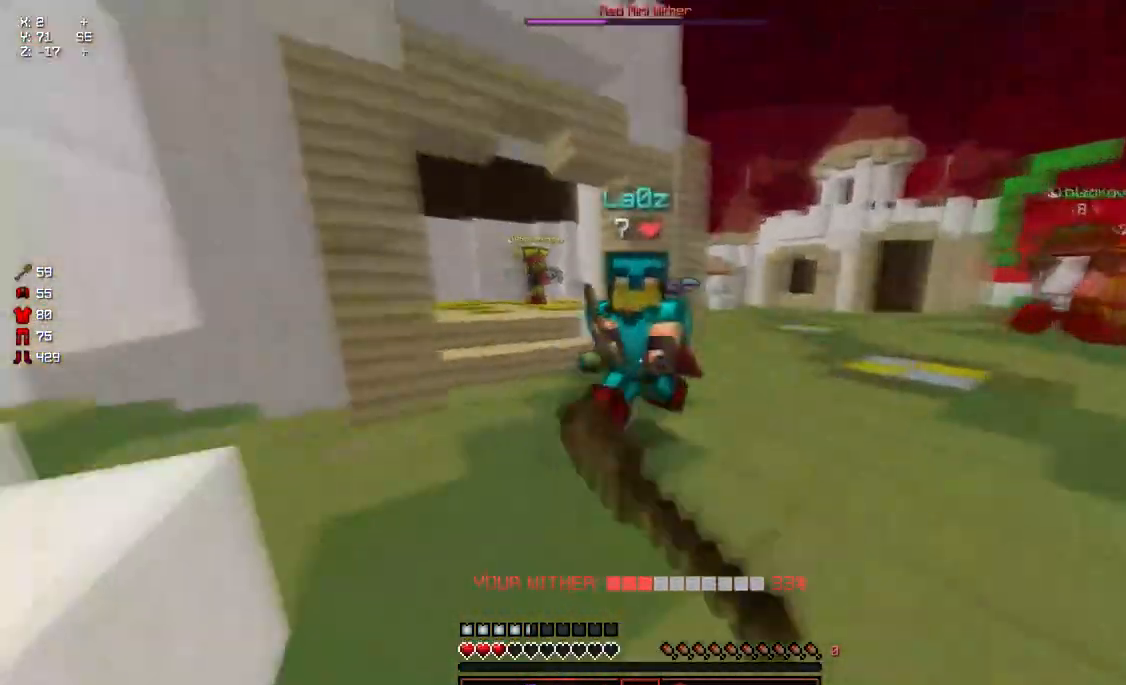
{"keys": ["w"], "mouse": [], "events": [[50, "a", "up"], [50, "mouse_left", "up"], [100, "mouse_left", "down"], [150, "mouse_left", "up"], [200, "a", "down"], [200, "mouse_left", "down"], [250, "mouse_left", "up"], [283, "mouse_left", "down"], [350, "a", "up"], [350, "mouse_left", "up"], [400, "mouse_left", "down"], [467, "mouse_left", "up"]]}
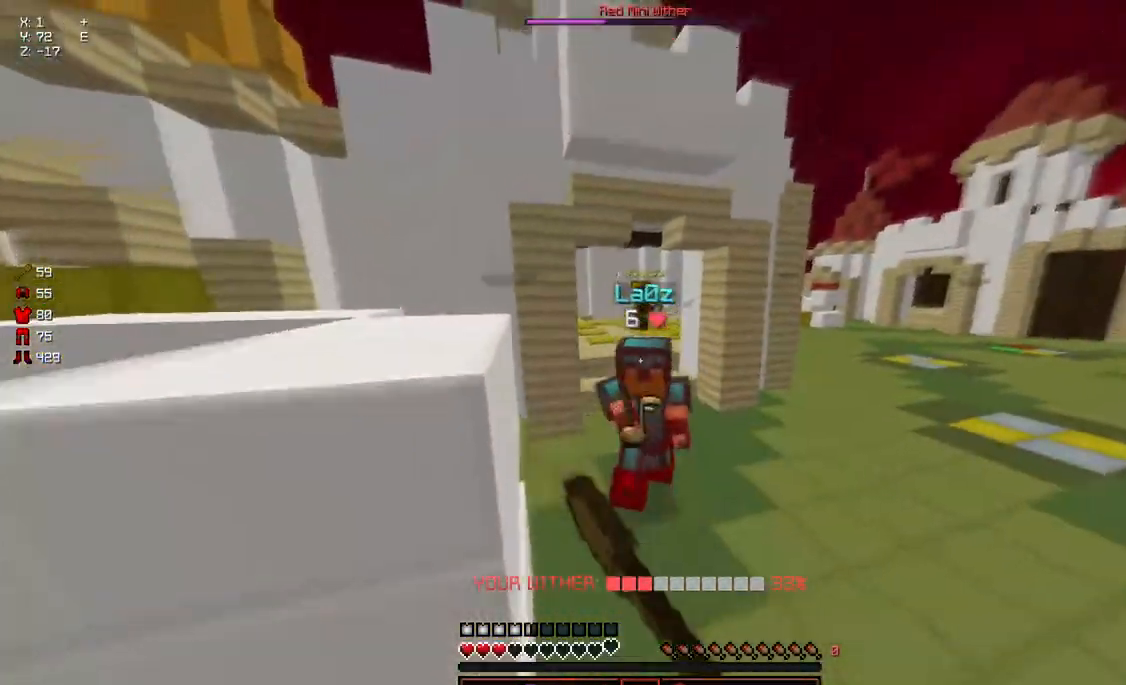
{"keys": ["w"], "mouse": [], "events": [[17, "d", "down"], [17, "mouse_left", "down"], [67, "mouse_left", "up"], [117, "mouse_left", "down"], [167, "mouse_left", "up"], [217, "d", "up"], [217, "mouse_left", "down"], [217, "space", "down"], [267, "mouse_left", "up"], [333, "mouse_left", "down"], [383, "mouse_left", "up"], [433, "mouse_left", "down"], [433, "space", "up"], [483, "mouse_left", "up"]]}
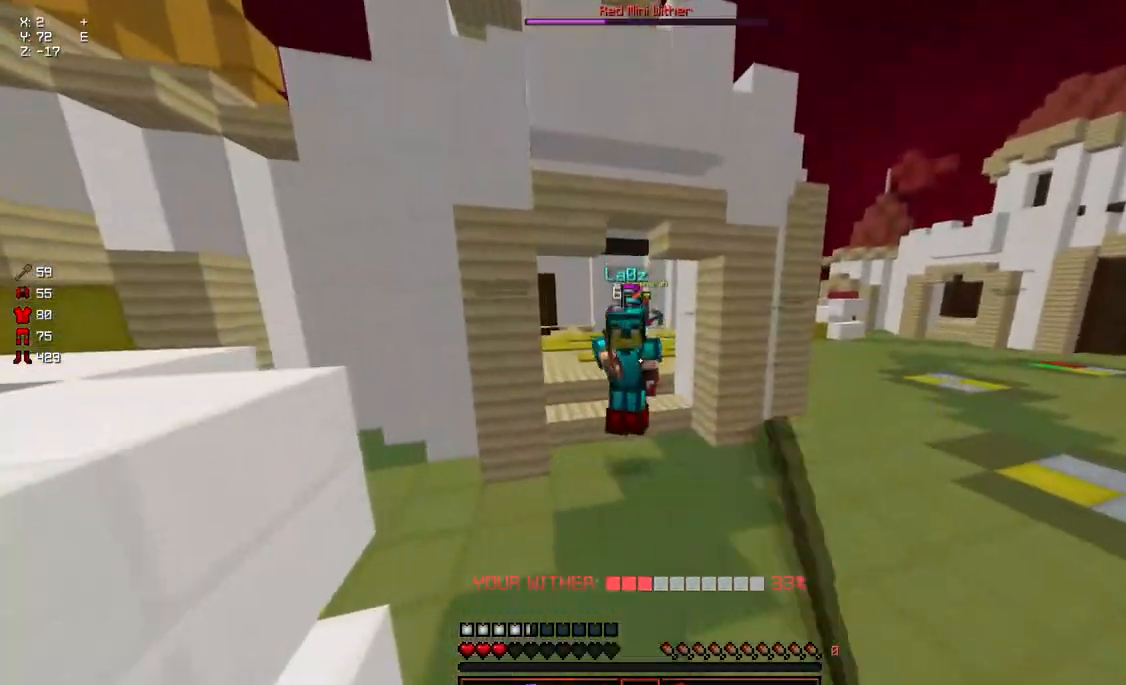
{"keys": ["a", "w"], "mouse": ["left"], "events": [[83, "w", "up"], [133, "w", "down"], [300, "a", "down"], [350, "a", "up"], [400, "d", "down"], [400, "mouse_left", "down"], [450, "mouse_left", "up"], [483, "mouse_left", "down"], [500, "a", "down"], [500, "d", "up"]]}
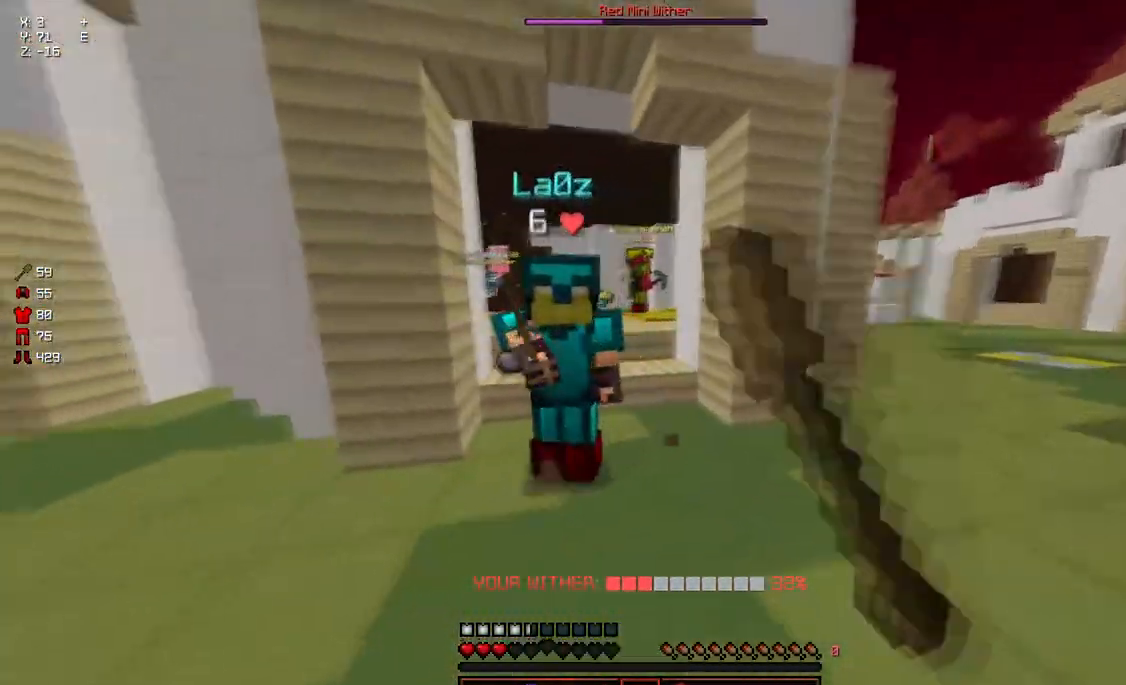
{"keys": ["d", "w"], "mouse": [], "events": [[50, "mouse_left", "up"], [100, "mouse_left", "down"], [150, "mouse_left", "up"], [200, "mouse_left", "down"], [250, "mouse_left", "up"], [317, "d", "down"], [317, "mouse_left", "down"], [367, "a", "up"], [367, "mouse_left", "up"], [417, "mouse_left", "down"], [467, "mouse_left", "up"]]}
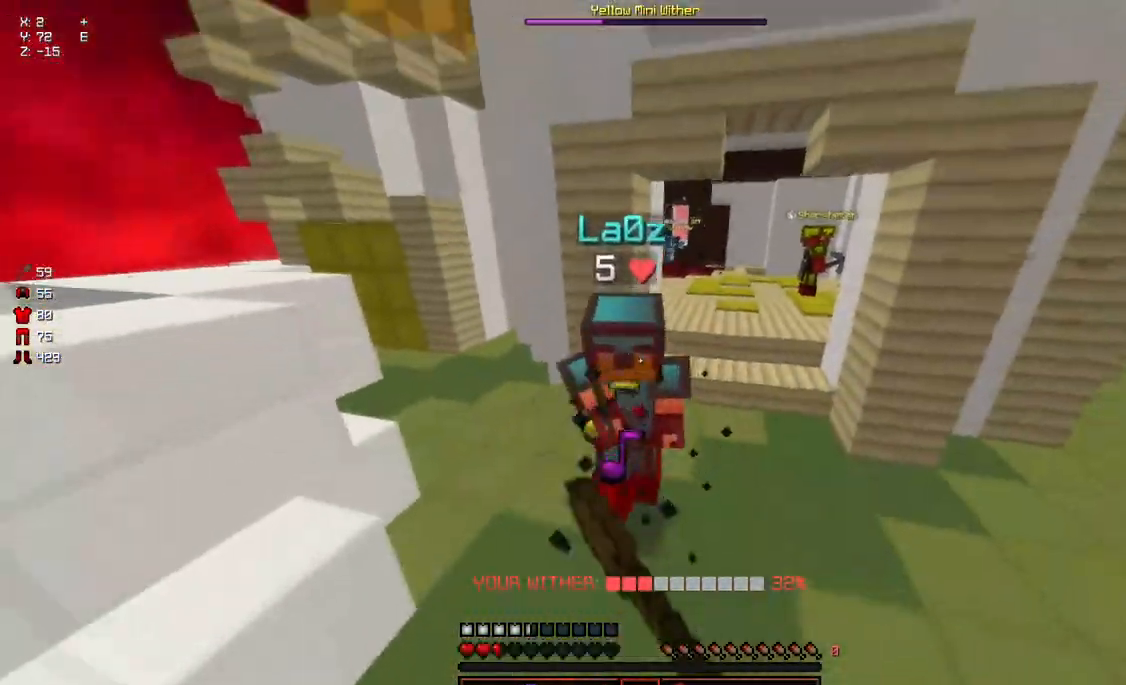
{"keys": ["w"], "mouse": ["left"], "events": [[17, "mouse_left", "down"], [17, "w", "up"], [67, "mouse_left", "up"], [117, "mouse_left", "down"], [167, "mouse_left", "up"], [167, "s", "down"], [217, "mouse_left", "down"], [267, "mouse_left", "up"], [317, "d", "up"], [317, "mouse_left", "down"], [317, "s", "up"], [367, "w", "down"], [417, "mouse_left", "up"], [450, "mouse_left", "down"]]}
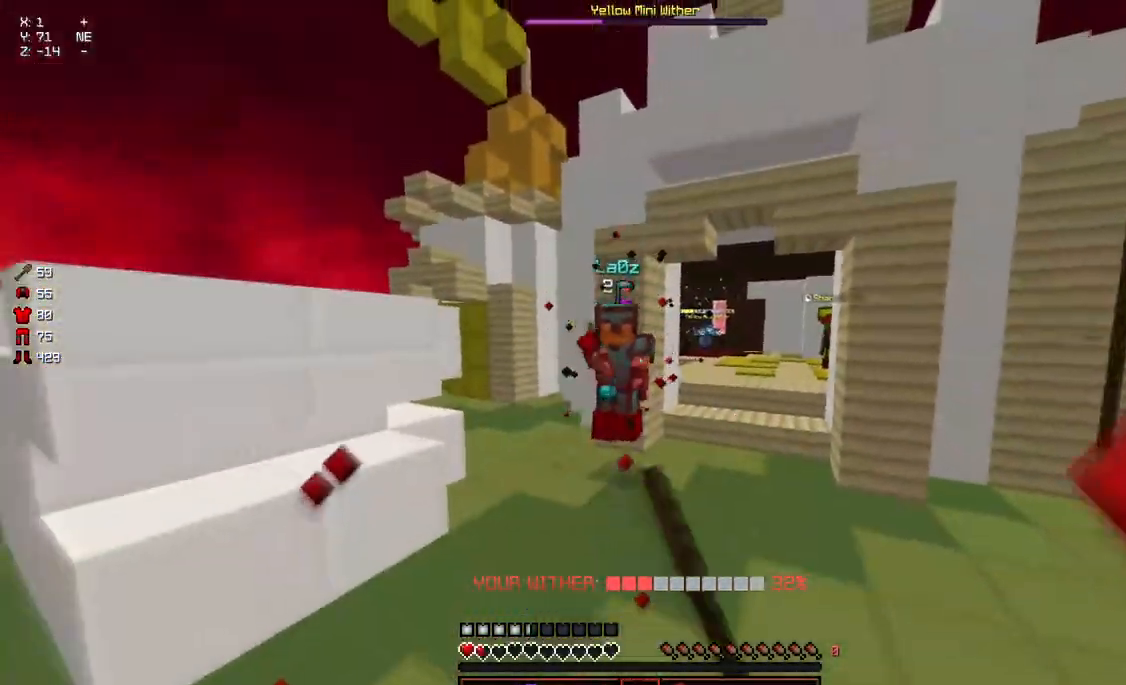
{"keys": ["d", "w"], "mouse": [], "events": [[33, "mouse_left", "up"], [83, "d", "down"], [117, "mouse_left", "down"], [133, "w", "up"], [183, "mouse_left", "up"], [183, "w", "down"], [233, "d", "up"], [383, "d", "down"]]}
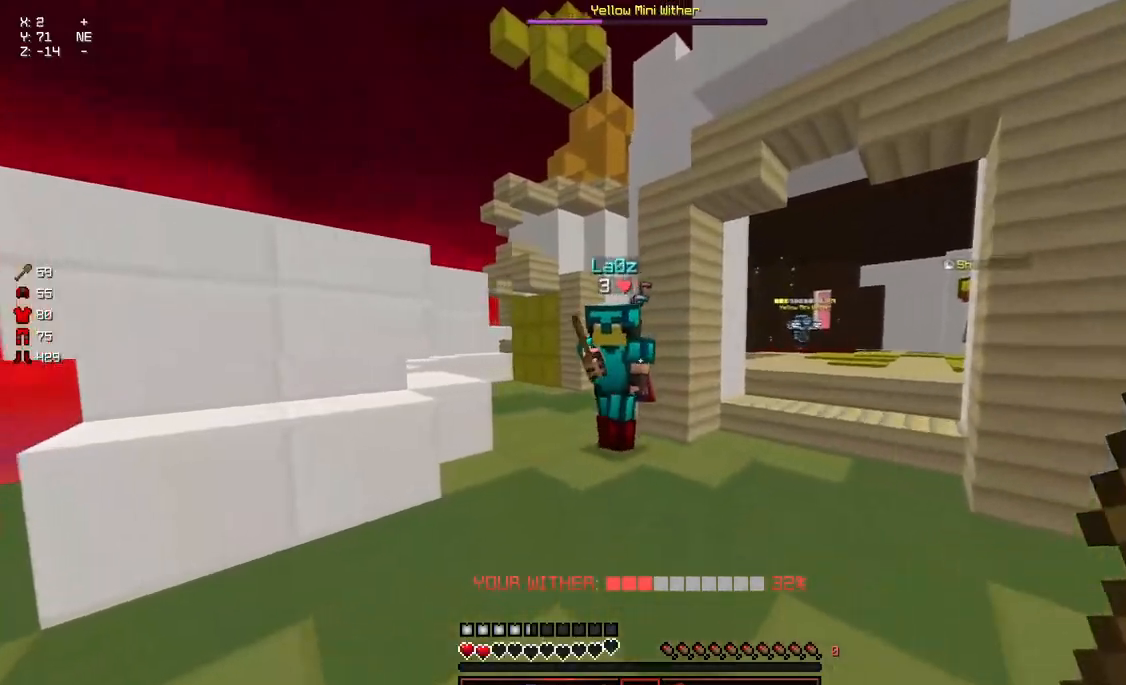
{"keys": ["w"], "mouse": [], "events": [[33, "a", "down"], [33, "d", "up"], [250, "mouse_left", "down"], [300, "d", "down"], [300, "mouse_left", "up"], [350, "a", "up"], [350, "mouse_left", "down"], [400, "d", "up"], [450, "mouse_left", "up"]]}
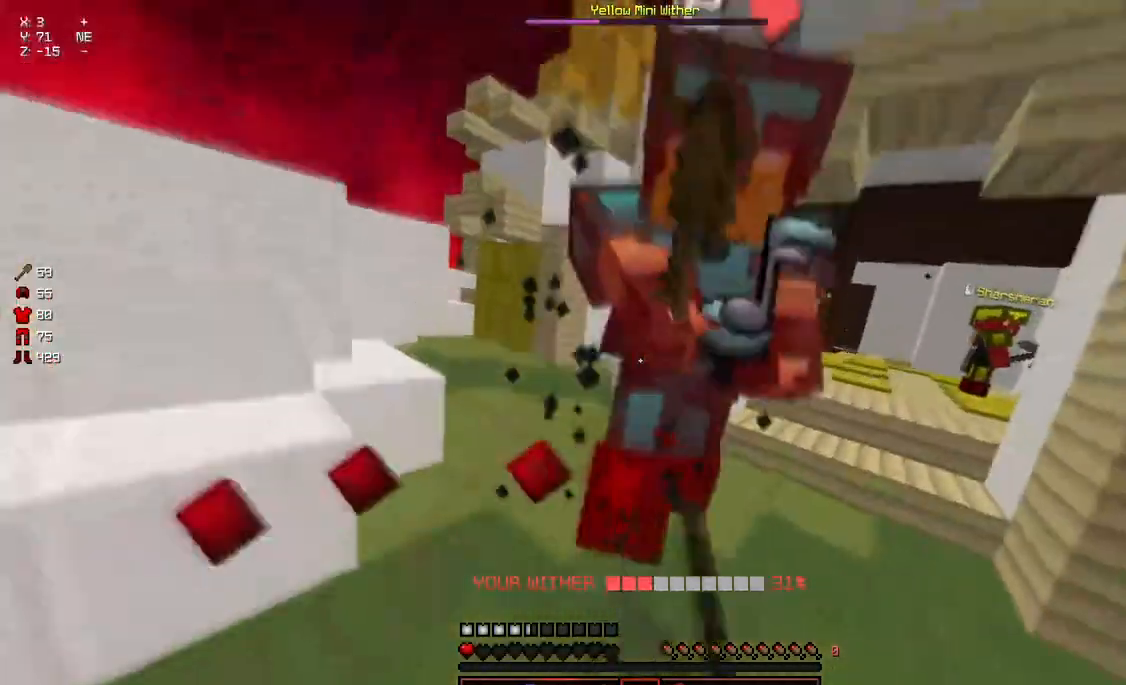
{"keys": ["w"], "mouse": [], "events": [[50, "d", "down"], [100, "mouse_left", "down"], [150, "mouse_left", "up"], [150, "w", "up"], [200, "mouse_left", "down"], [267, "mouse_left", "up"], [300, "w", "down"], [317, "mouse_left", "down"], [367, "d", "up"], [367, "mouse_left", "up"], [417, "mouse_left", "down"], [467, "mouse_left", "up"]]}
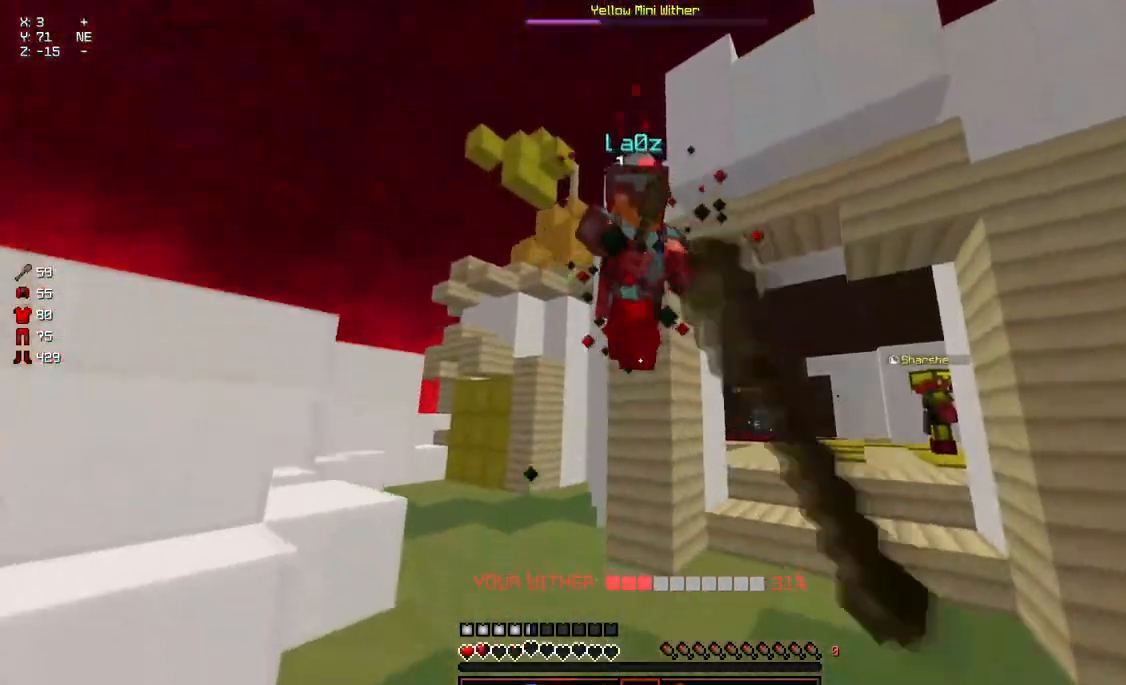
{"keys": ["d", "w"], "mouse": ["left"], "events": [[17, "mouse_left", "down"], [117, "mouse_left", "up"], [167, "mouse_left", "down"], [167, "space", "down"], [217, "mouse_left", "up"], [267, "a", "down"], [267, "mouse_left", "down"], [317, "mouse_left", "up"], [317, "space", "up"], [383, "a", "up"], [383, "mouse_left", "down"], [433, "d", "down"], [433, "mouse_left", "up"], [483, "mouse_left", "down"]]}
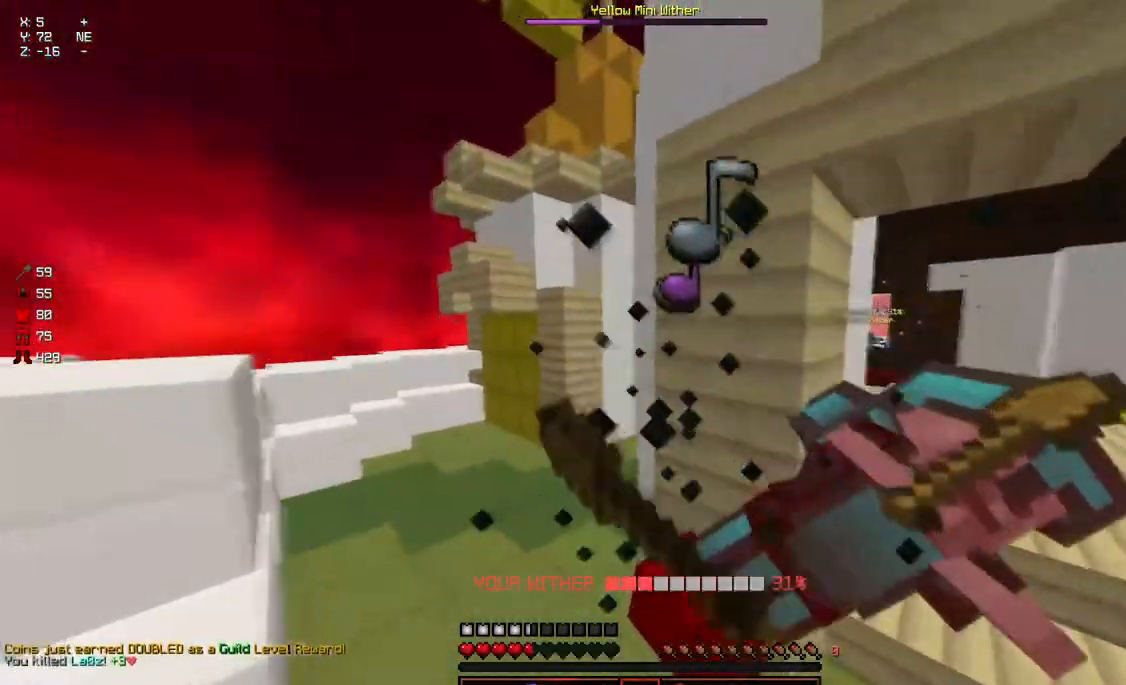
{"keys": ["a", "w"], "mouse": [], "events": [[83, "d", "up"], [83, "mouse_left", "up"], [133, "a", "down"]]}
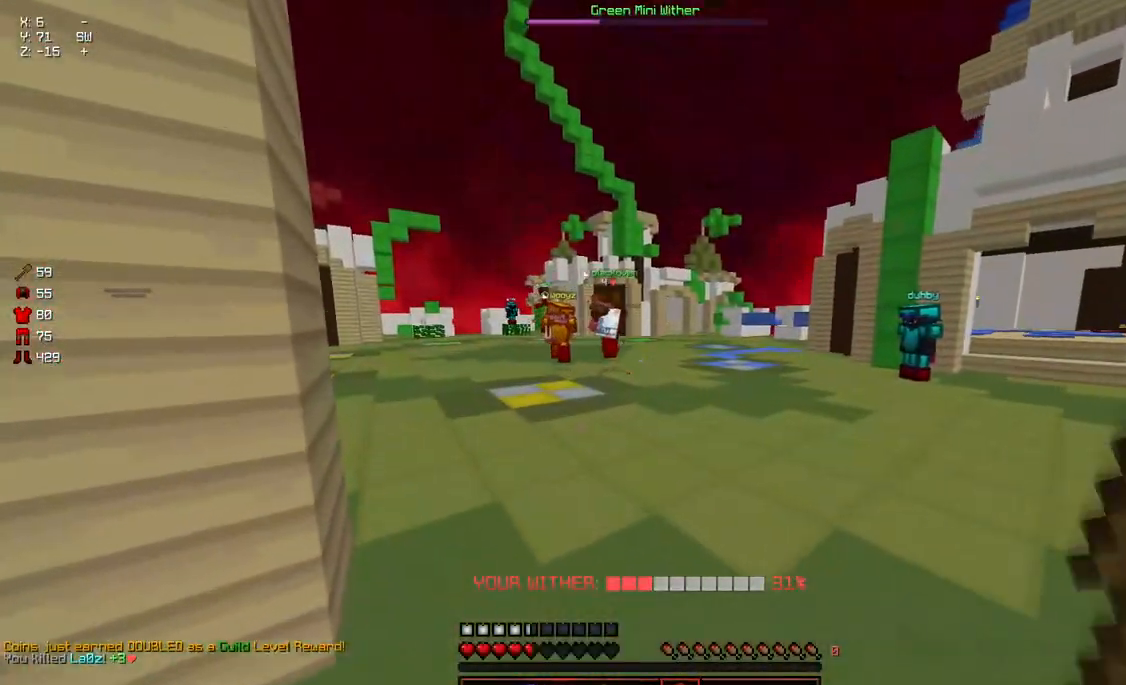
{"keys": ["a", "d", "w"], "mouse": [], "events": [[200, "d", "down"]]}
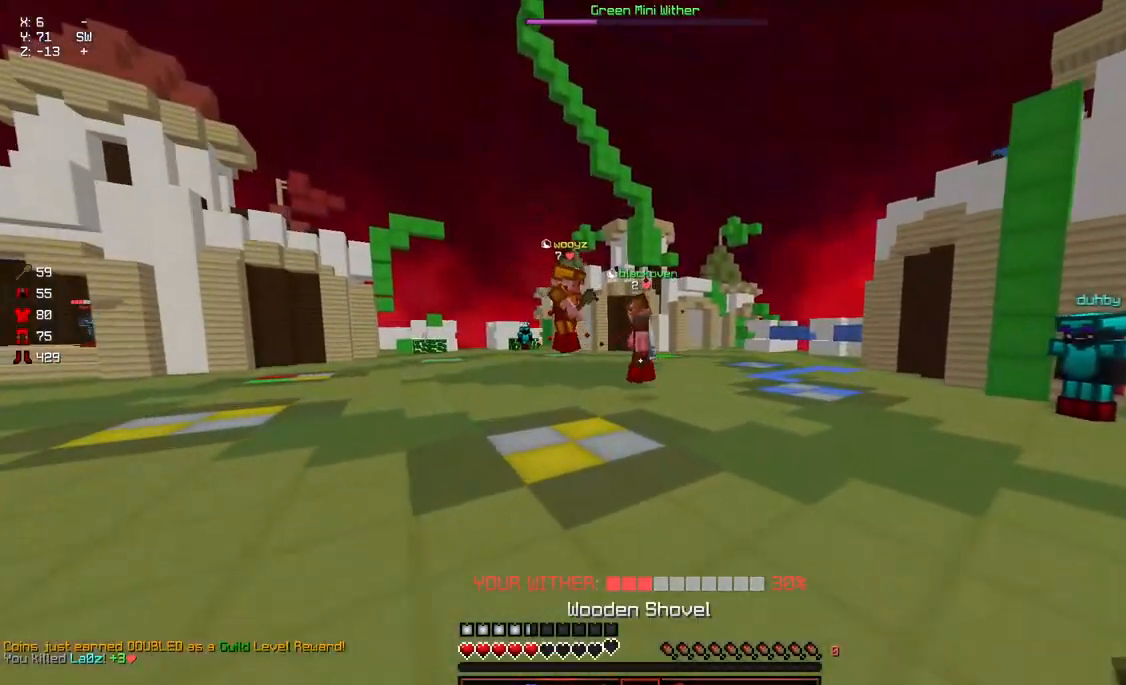
{"keys": ["a", "d", "space", "w"], "mouse": [], "events": [[483, "space", "down"]]}
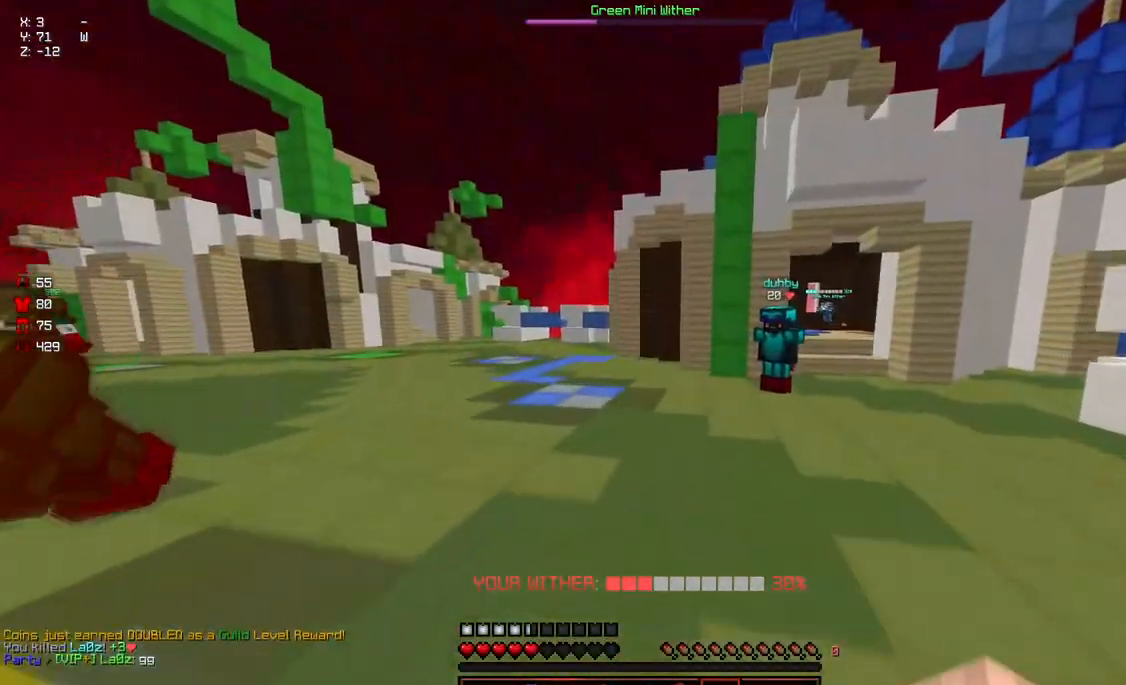
{"keys": ["space", "w"], "mouse": [], "events": [[183, "a", "up"], [233, "d", "up"], [233, "space", "up"], [383, "space", "down"]]}
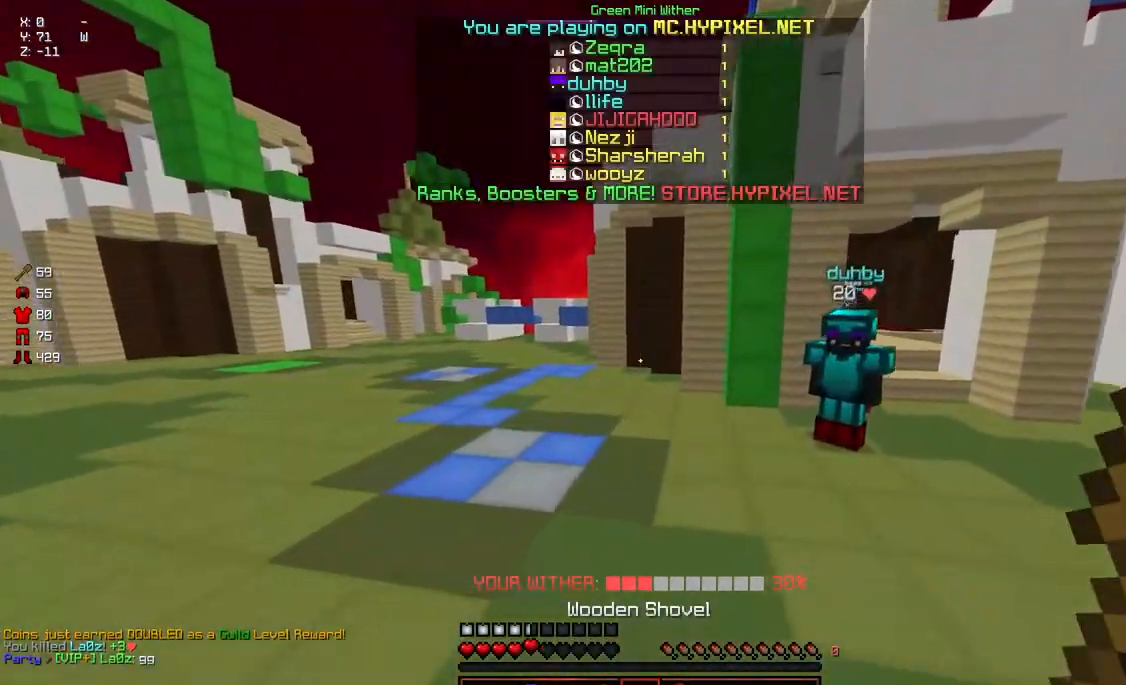
{"keys": ["space", "w"], "mouse": [], "events": []}
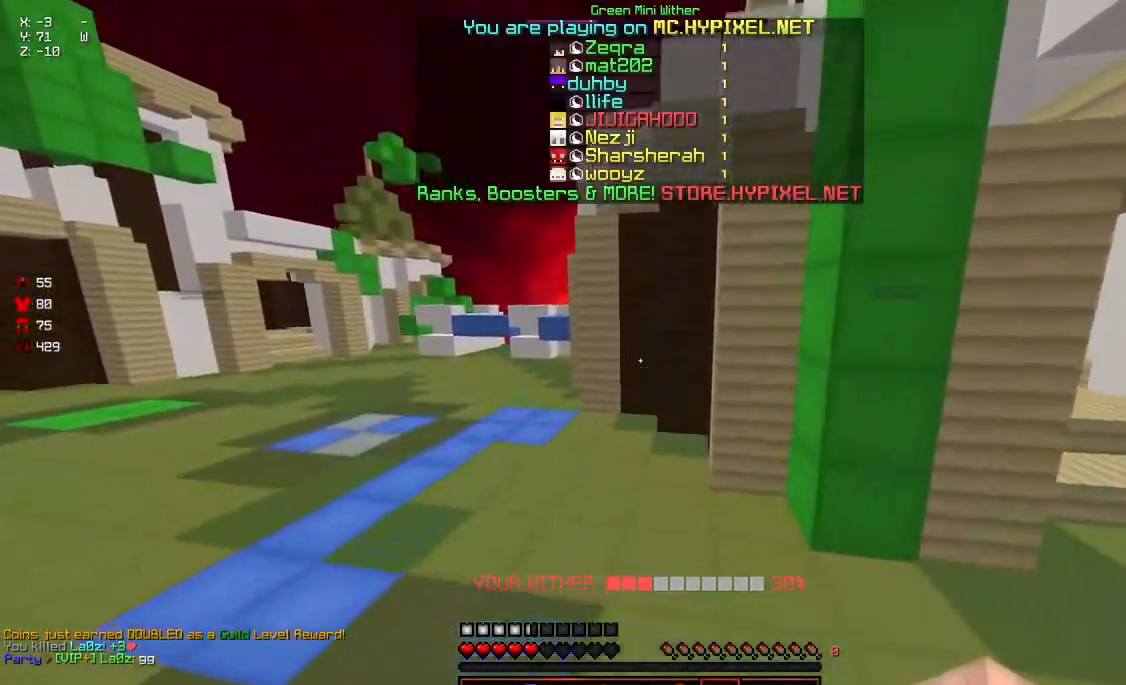
{"keys": ["space", "w"], "mouse": [], "events": []}
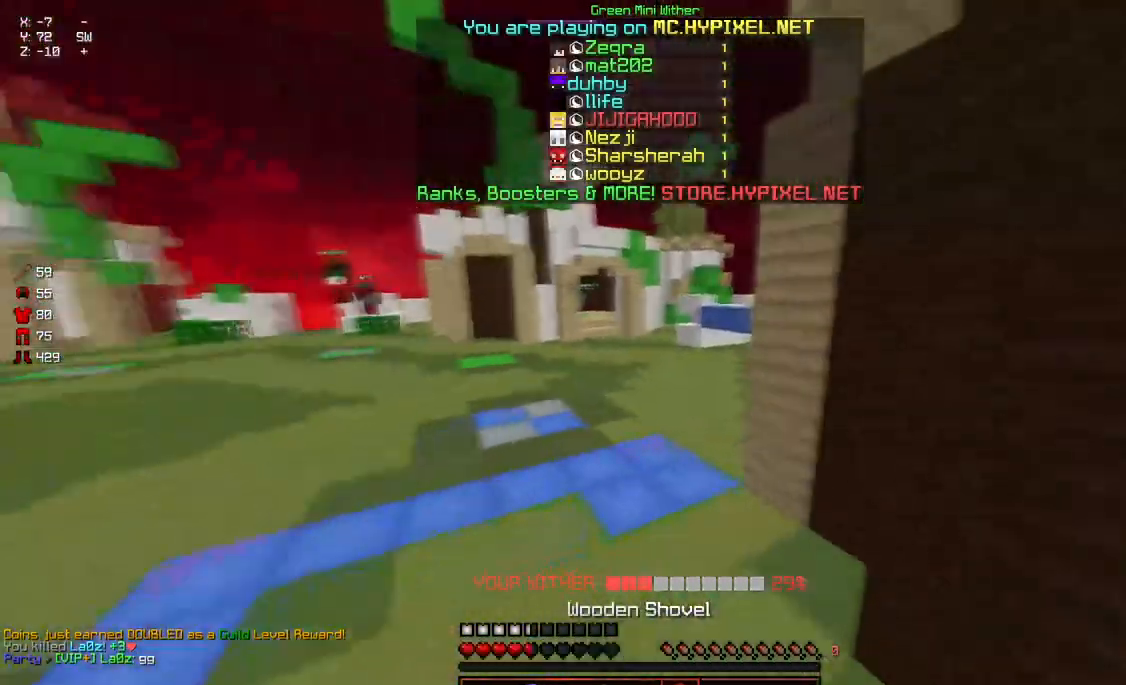
{"keys": ["space", "w"], "mouse": [], "events": []}
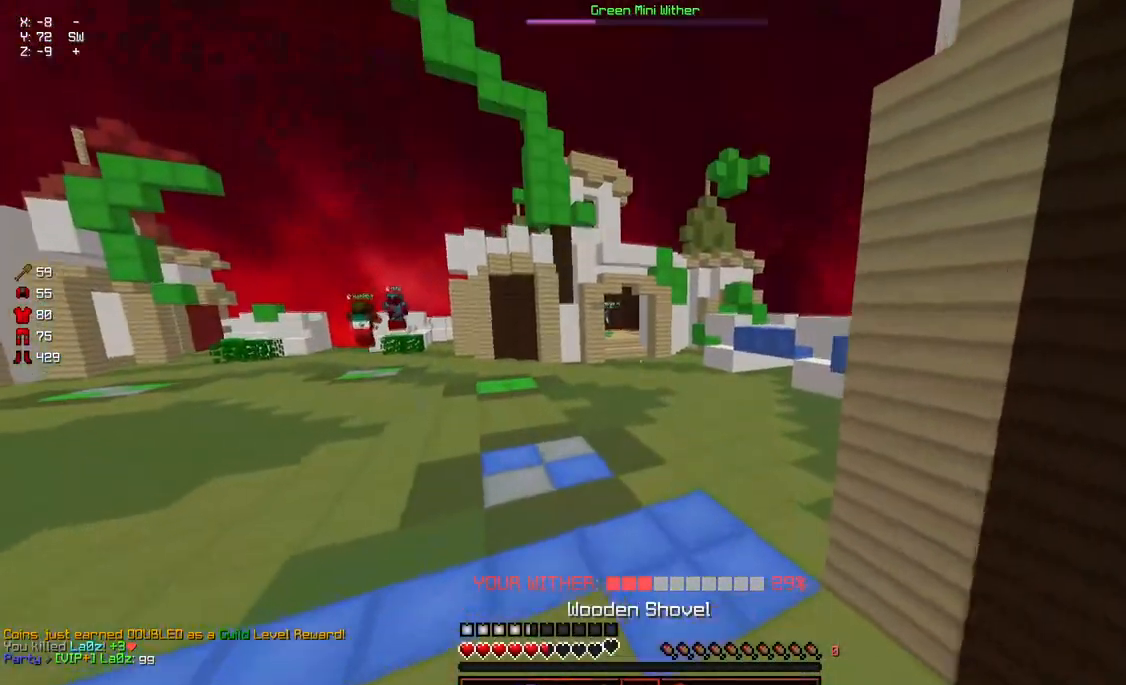
{"keys": ["space", "w"], "mouse": [], "events": []}
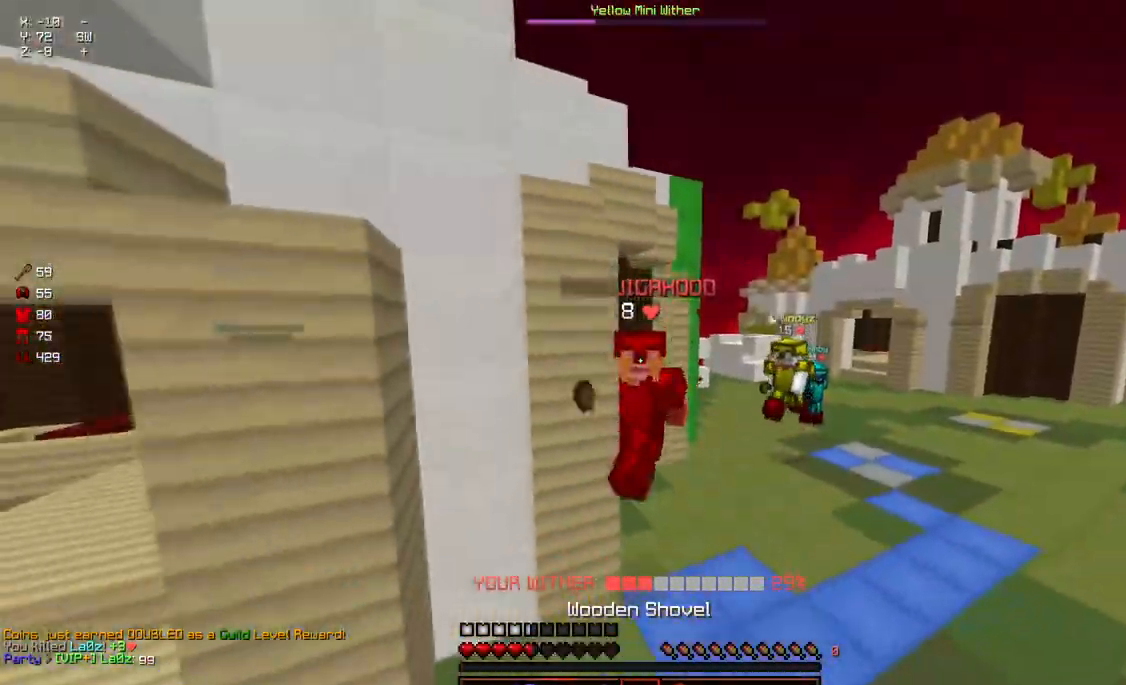
{"keys": ["d", "space", "w"], "mouse": [], "events": [[350, "d", "down"]]}
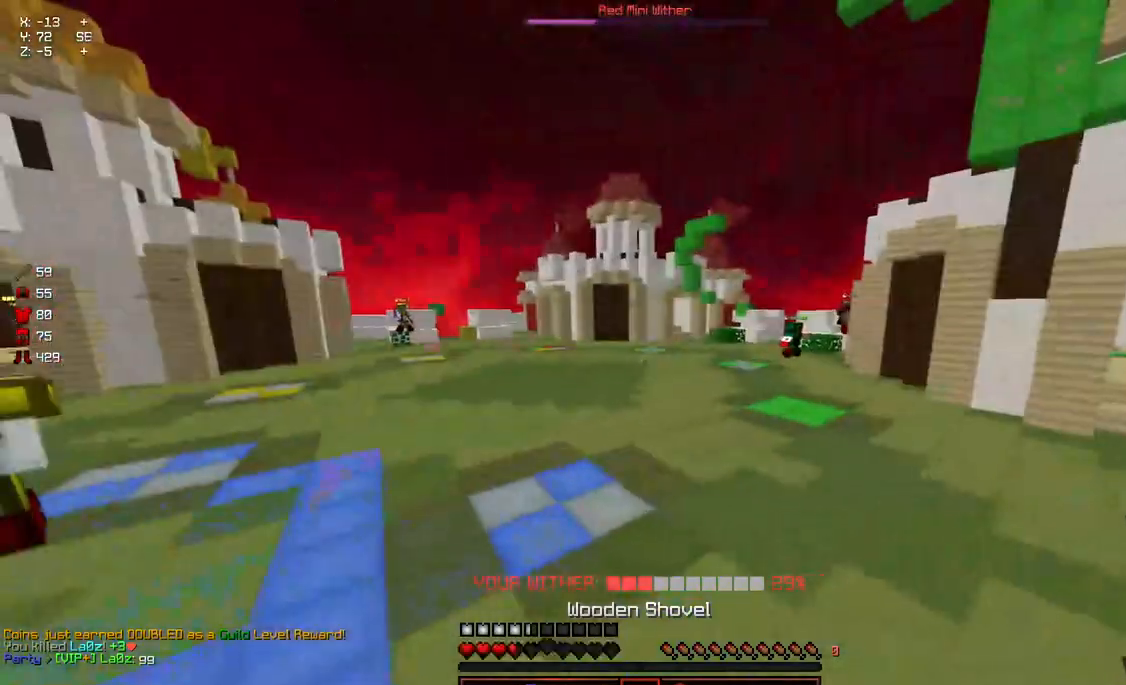
{"keys": ["d", "space", "w"], "mouse": [], "events": [[267, "space", "up"], [317, "mouse_left", "down"], [367, "mouse_left", "up"], [417, "space", "down"]]}
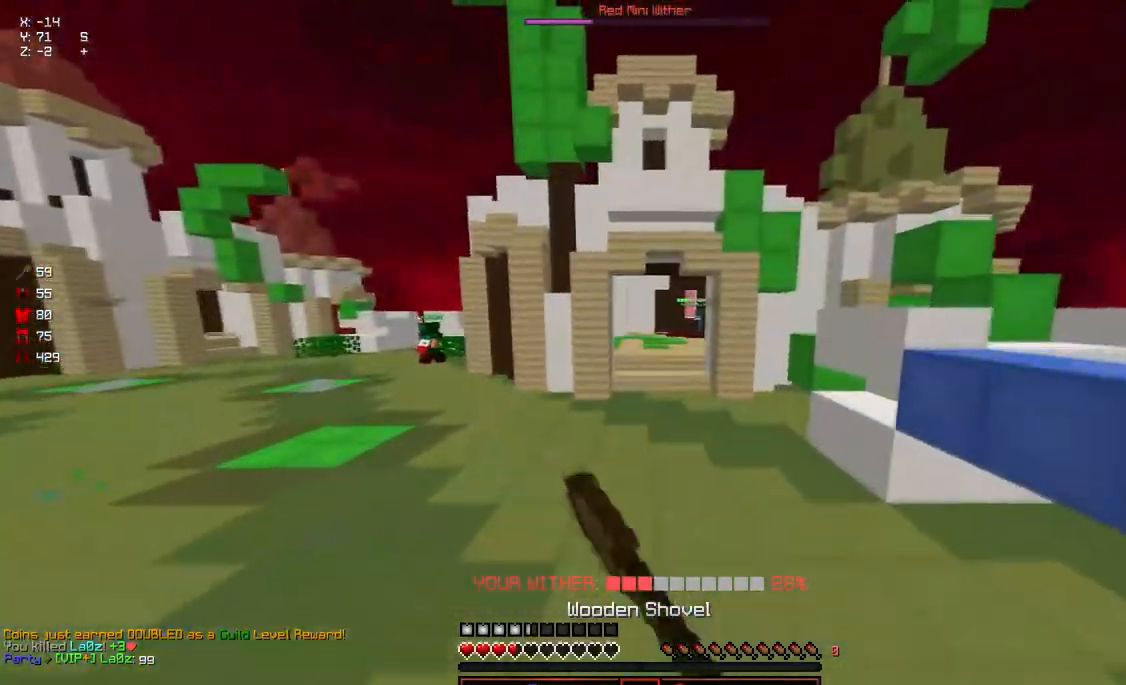
{"keys": ["a", "s"], "mouse": ["right"], "events": [[17, "d", "up"], [117, "mouse_left", "down"], [117, "mouse_right", "down"], [167, "space", "up"], [167, "w", "up"], [283, "a", "down"], [283, "s", "down"], [433, "mouse_left", "up"]]}
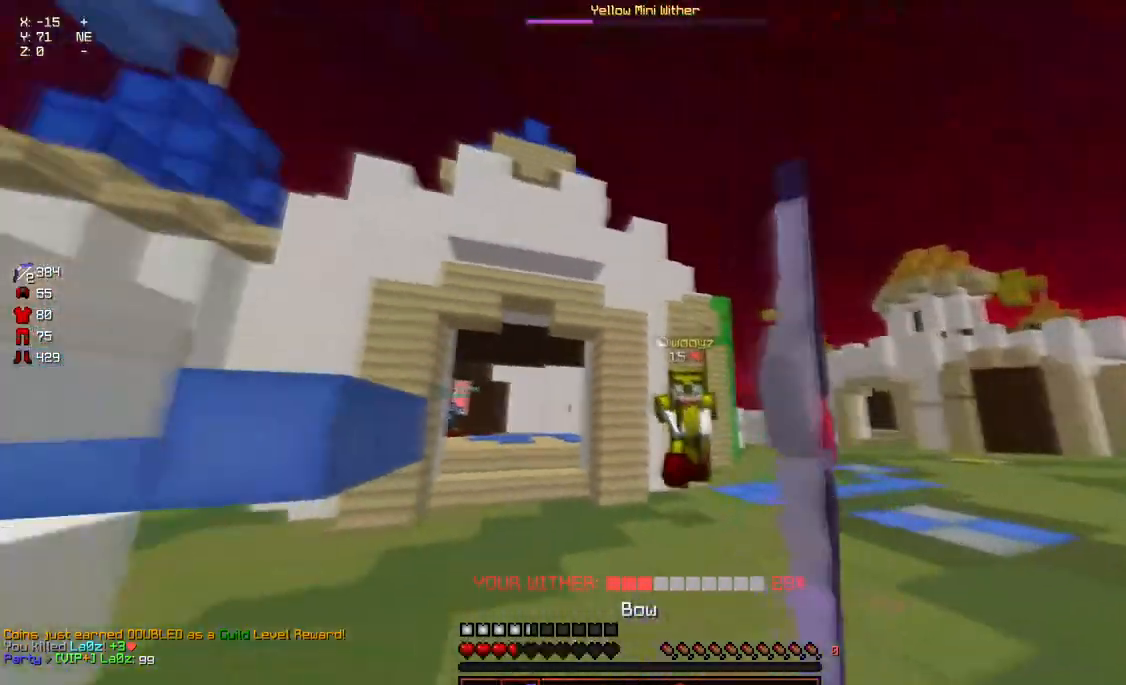
{"keys": ["w"], "mouse": ["left"], "events": [[33, "mouse_right", "up"], [83, "s", "up"], [183, "a", "up"], [233, "d", "down"], [233, "mouse_left", "down"], [233, "space", "down"], [233, "w", "down"], [350, "d", "up"], [350, "mouse_left", "up"], [350, "space", "up"], [400, "mouse_left", "down"], [450, "mouse_left", "up"], [500, "mouse_left", "down"]]}
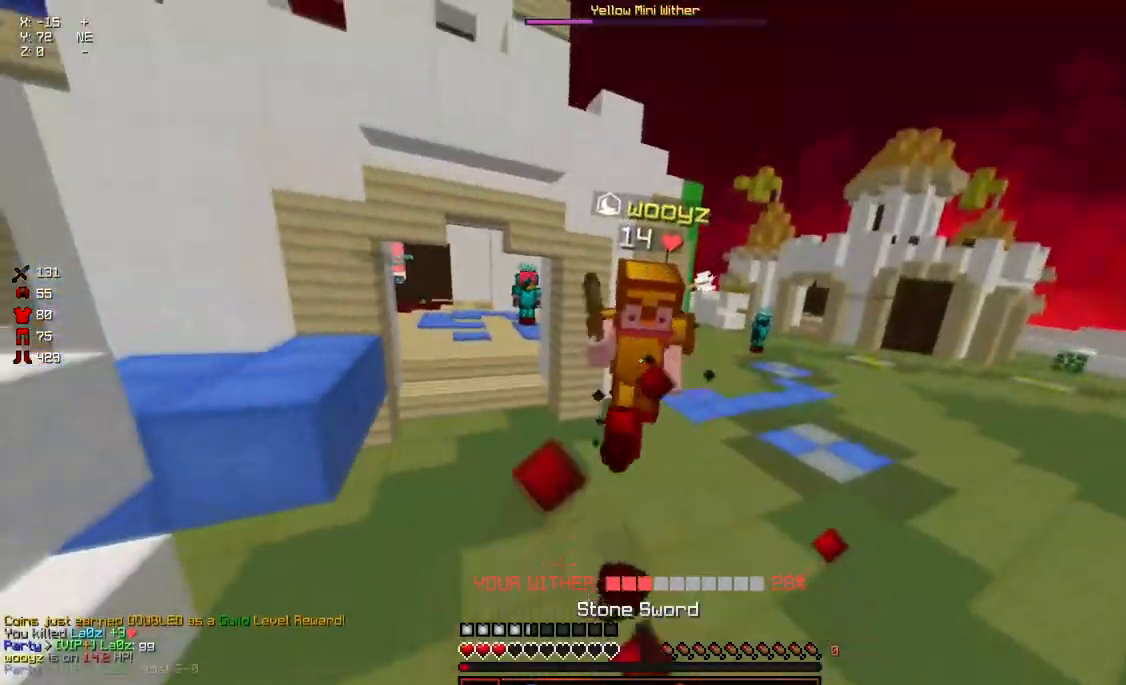
{"keys": ["w"], "mouse": [], "events": [[367, "mouse_left", "up"], [417, "mouse_left", "down"], [467, "mouse_left", "up"]]}
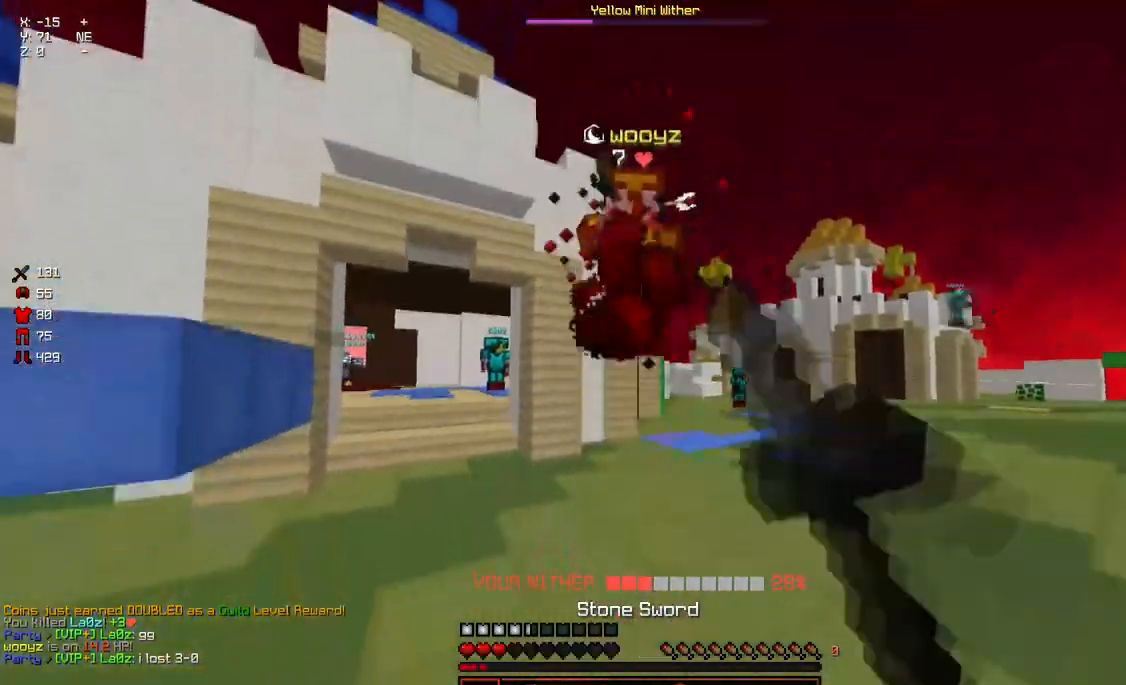
{"keys": ["w"], "mouse": [], "events": [[17, "mouse_left", "down"], [67, "mouse_left", "up"], [117, "mouse_left", "down"], [117, "space", "down"], [167, "mouse_left", "up"], [217, "mouse_left", "down"], [267, "mouse_left", "up"], [333, "mouse_left", "down"], [333, "space", "up"], [383, "mouse_left", "up"]]}
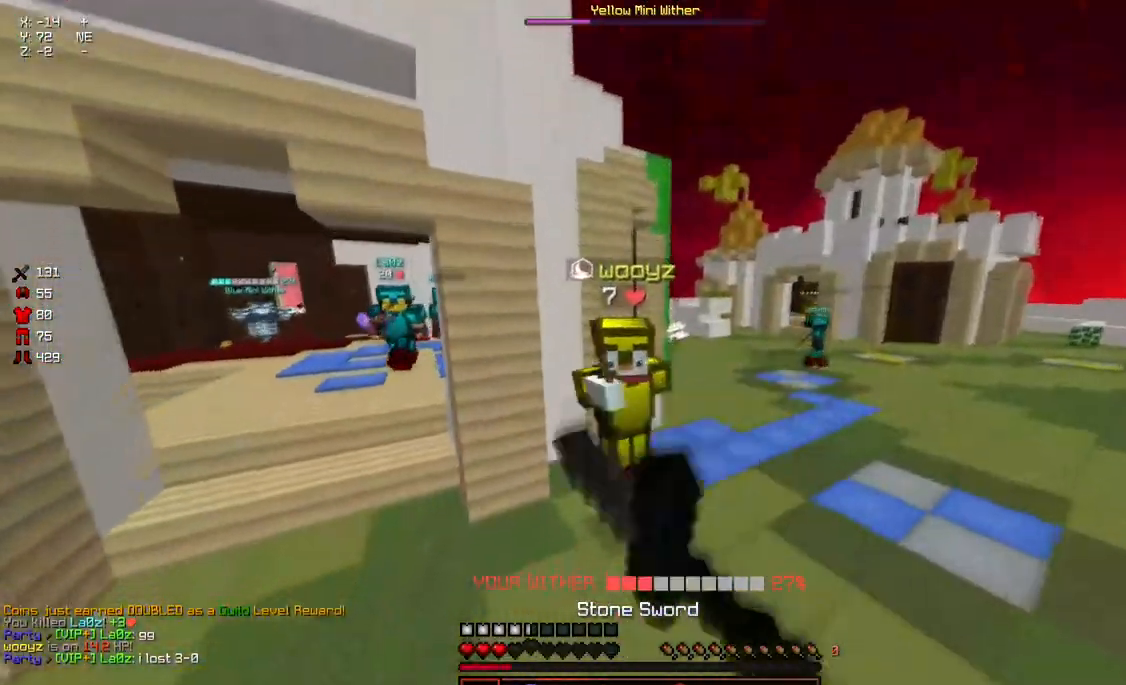
{"keys": ["w"], "mouse": [], "events": [[33, "mouse_left", "down"], [133, "mouse_left", "up"], [183, "mouse_left", "down"], [250, "mouse_left", "up"], [300, "mouse_left", "down"], [350, "mouse_left", "up"], [400, "d", "down"], [400, "mouse_left", "down"], [450, "mouse_left", "up"], [500, "d", "up"]]}
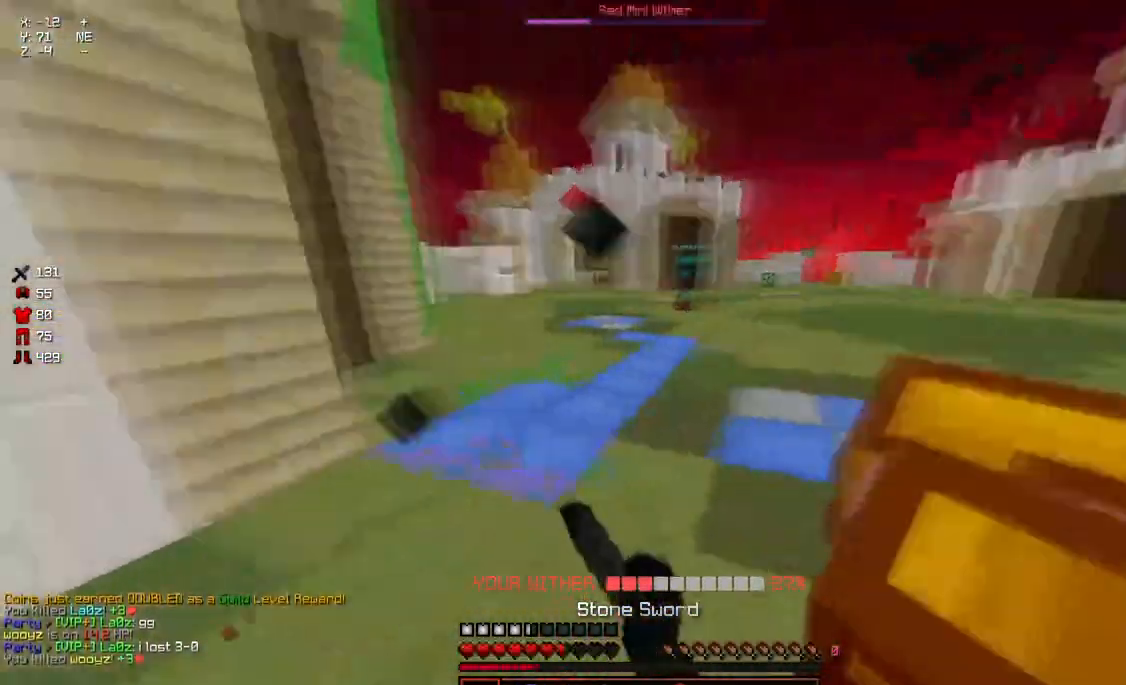
{"keys": ["w"], "mouse": [], "events": [[100, "space", "down"], [467, "space", "up"]]}
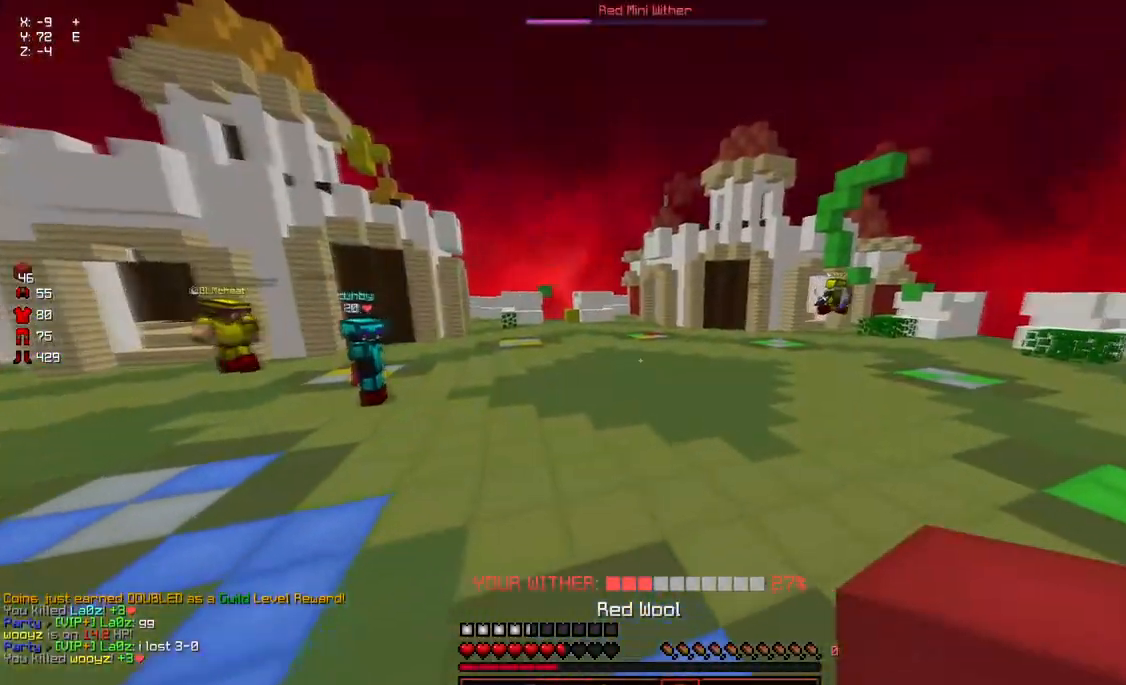
{"keys": ["space", "w"], "mouse": [], "events": [[67, "space", "down"]]}
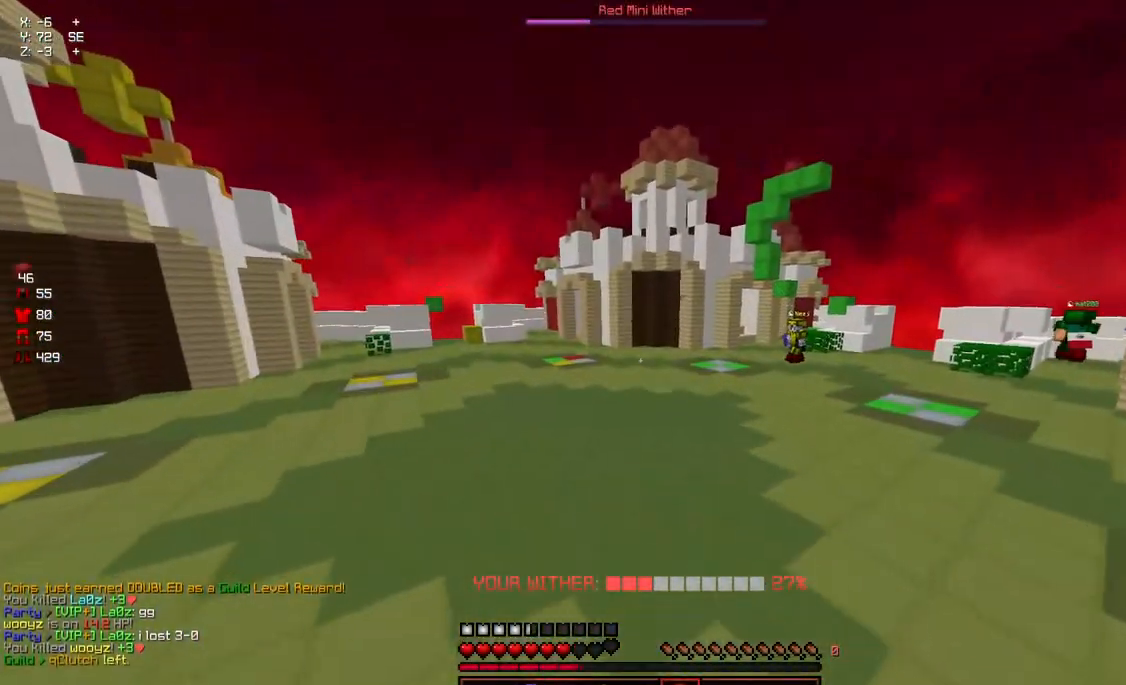
{"keys": ["space", "w"], "mouse": [], "events": []}
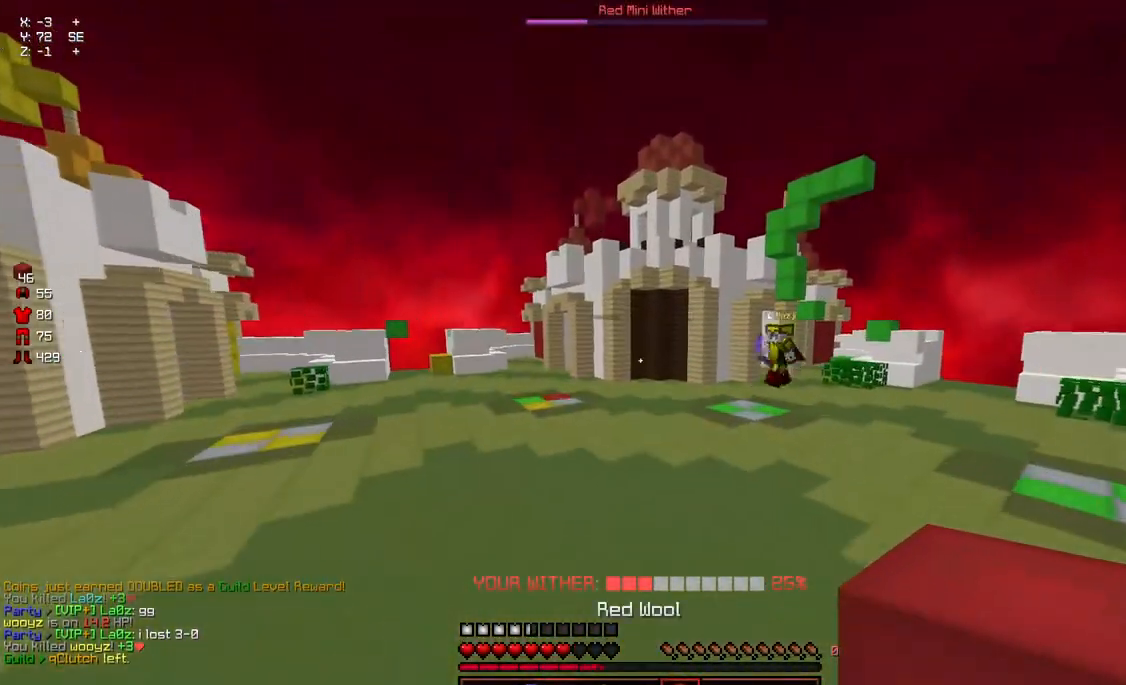
{"keys": ["space", "w"], "mouse": [], "events": []}
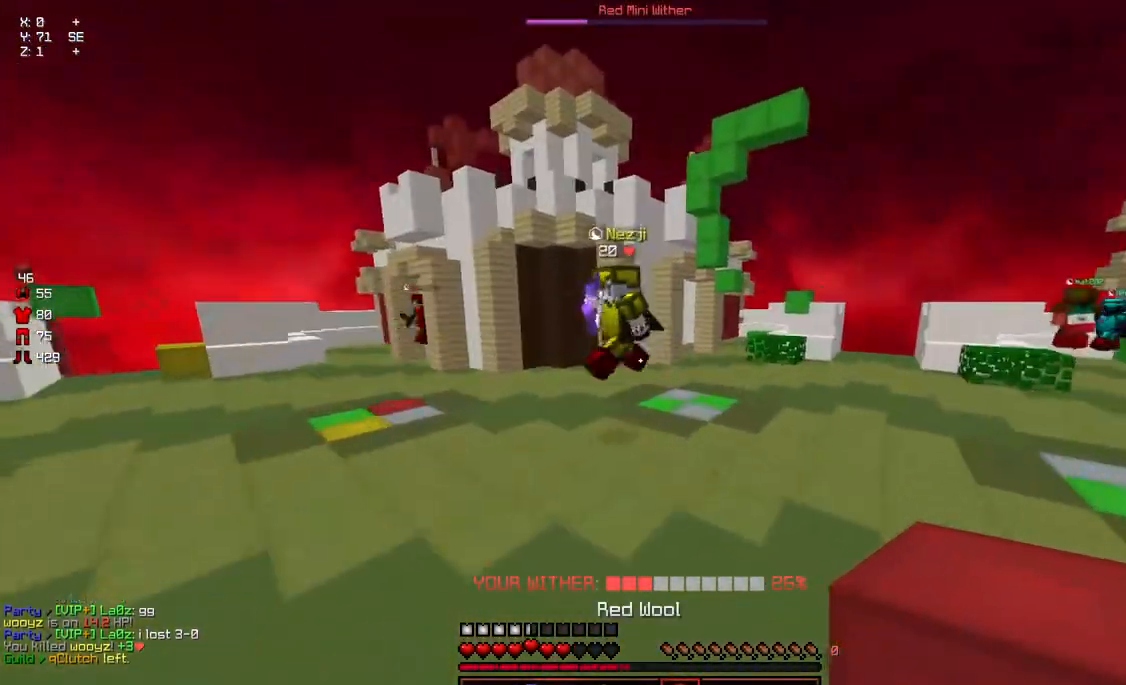
{"keys": ["space", "w"], "mouse": [], "events": []}